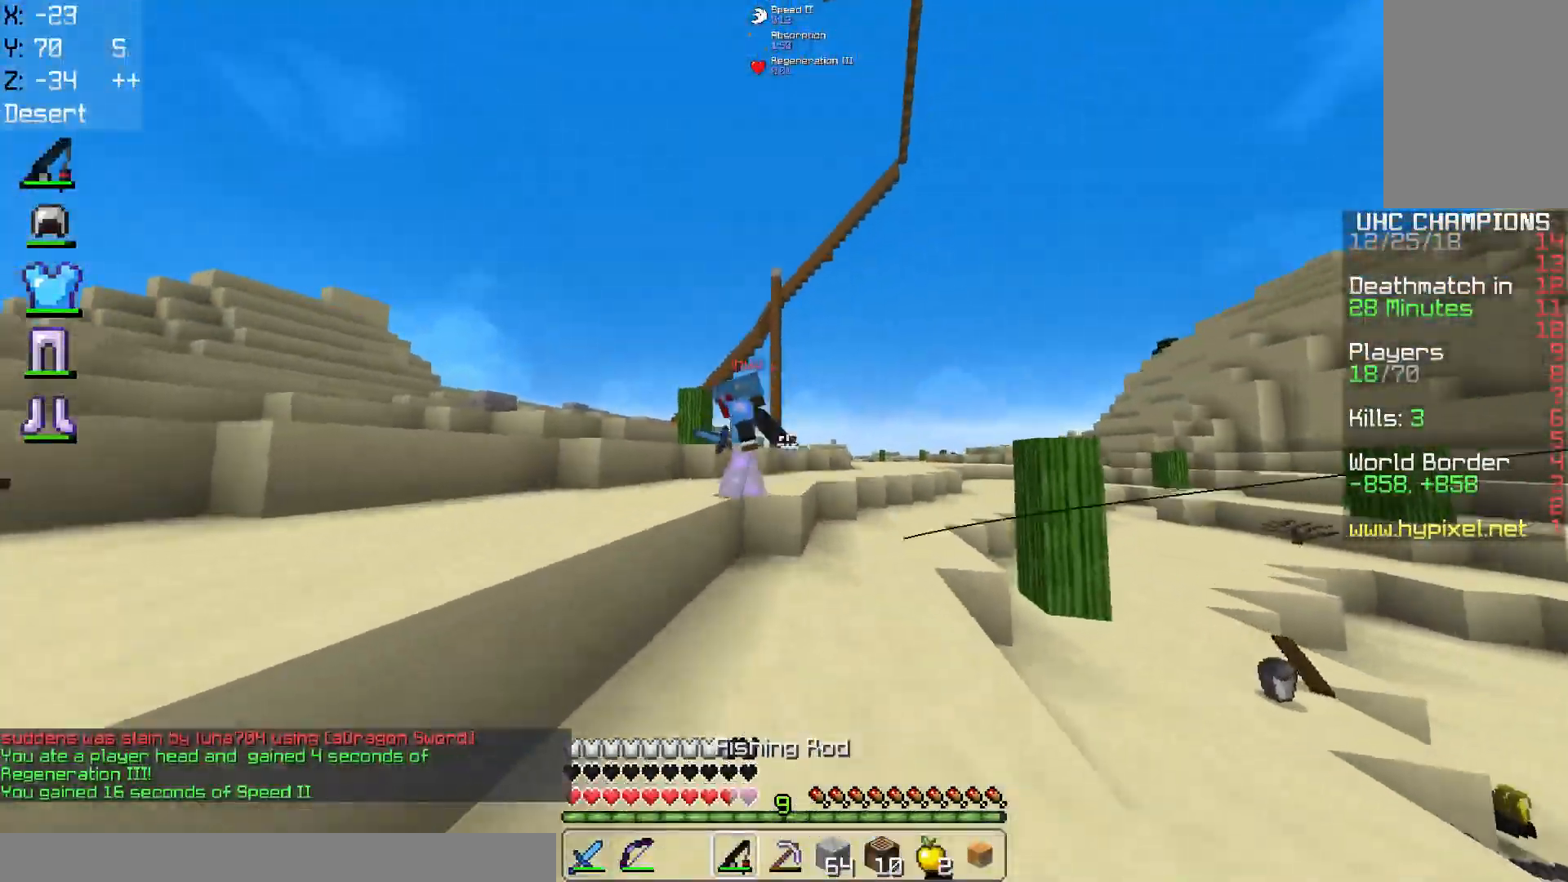
Gameplay with keyboard and mouse; each line is a JSON object with the keys and mouse buttons held at the frame after it. "events" lists presses ("down") and releases ("up") of "a", "d", "s", "space", "w", "mouse_left" and "mouse_right" between this image and that frame as [ms after this image, input, new state], when the widget could be followed in between. "mouse_left", "mouse_right" = the "left", "right" buttons of the "mouse" list. No other keys are recorded. Fast repeated clicks can show as one long hold. Mouse movement is not recorded.
{"keys": ["space", "w"], "mouse": ["left"], "events": [[67, "mouse_right", "up"], [100, "mouse_left", "down"], [350, "space", "down"]]}
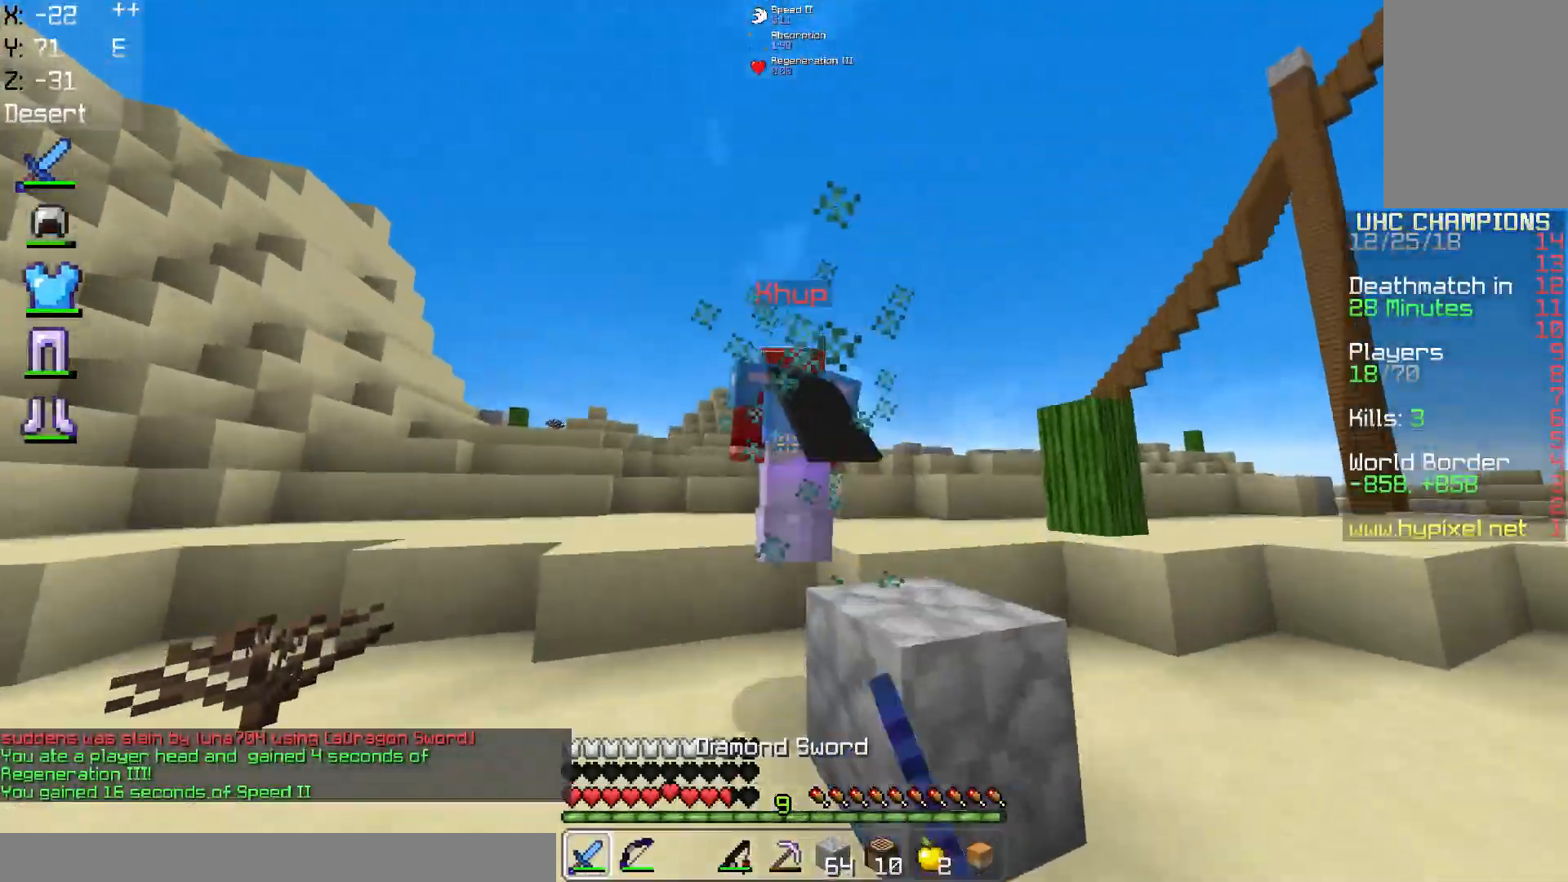
{"keys": ["a", "w"], "mouse": [], "events": [[16, "mouse_left", "up"], [50, "mouse_left", "down"], [50, "space", "up"], [150, "a", "down"], [267, "mouse_left", "up"], [300, "mouse_right", "down"], [467, "mouse_right", "up"]]}
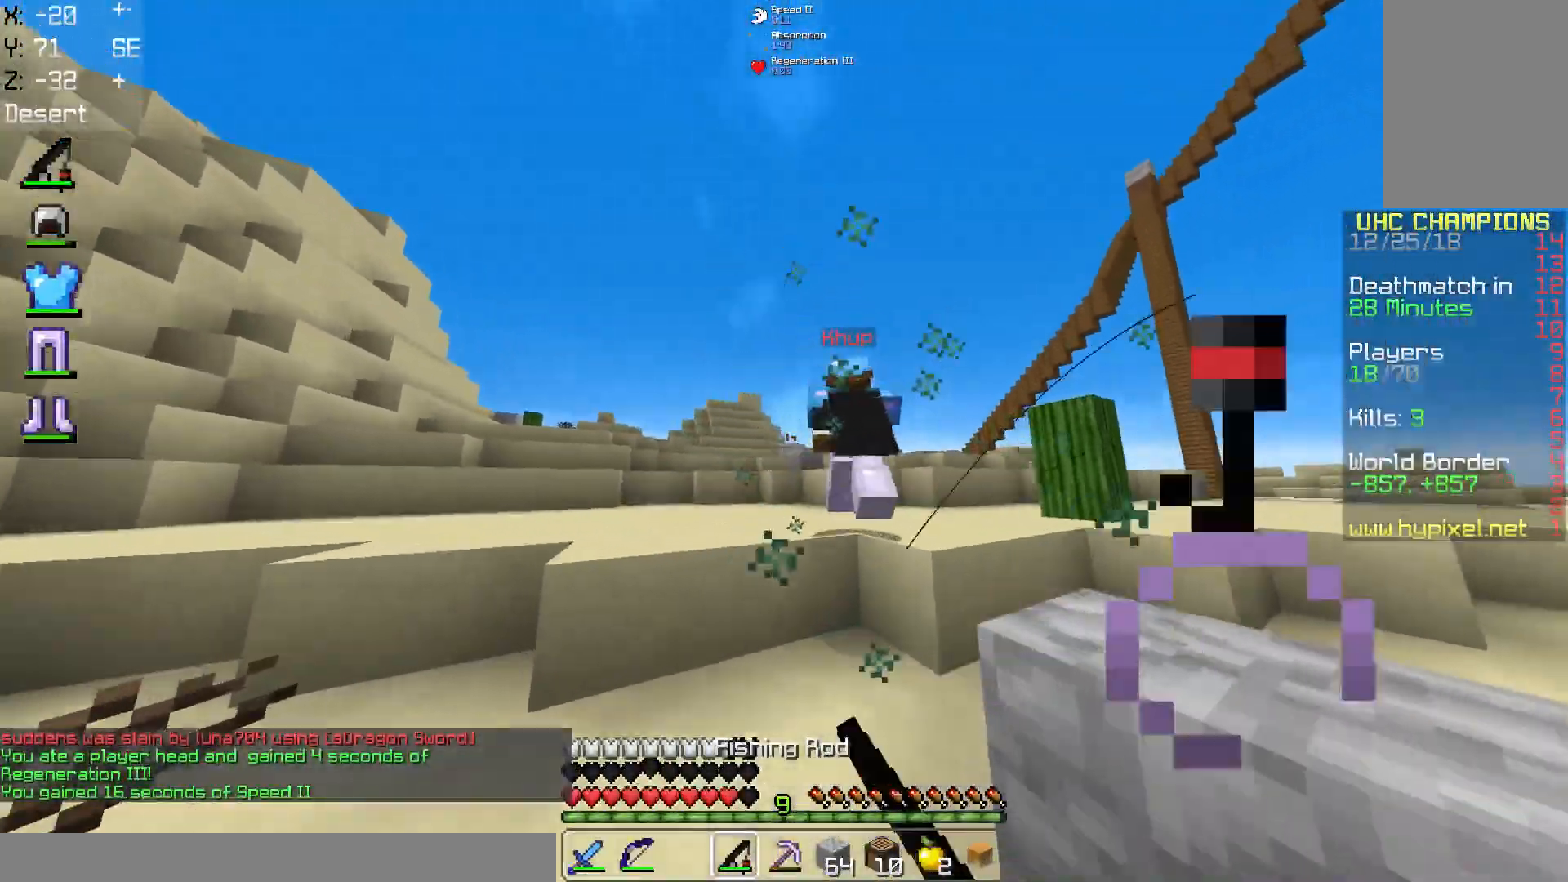
{"keys": ["w"], "mouse": ["left"], "events": [[84, "a", "up"], [167, "space", "down"], [267, "mouse_left", "down"], [317, "space", "up"]]}
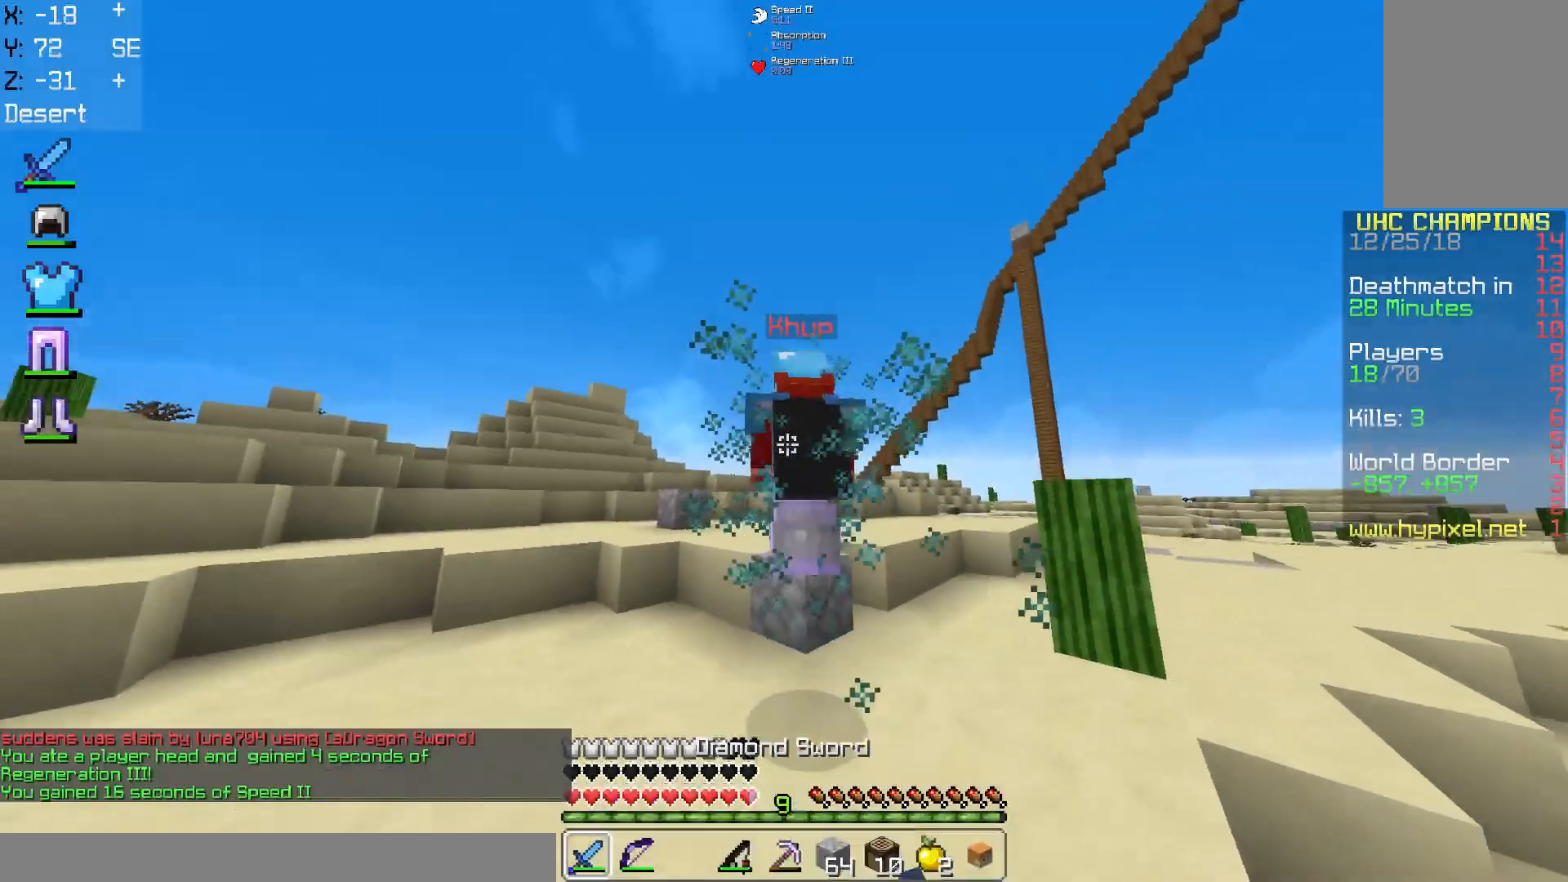
{"keys": ["a", "w"], "mouse": [], "events": [[167, "space", "down"], [234, "mouse_left", "up"], [267, "mouse_right", "down"], [317, "a", "down"], [417, "space", "up"], [434, "mouse_right", "up"]]}
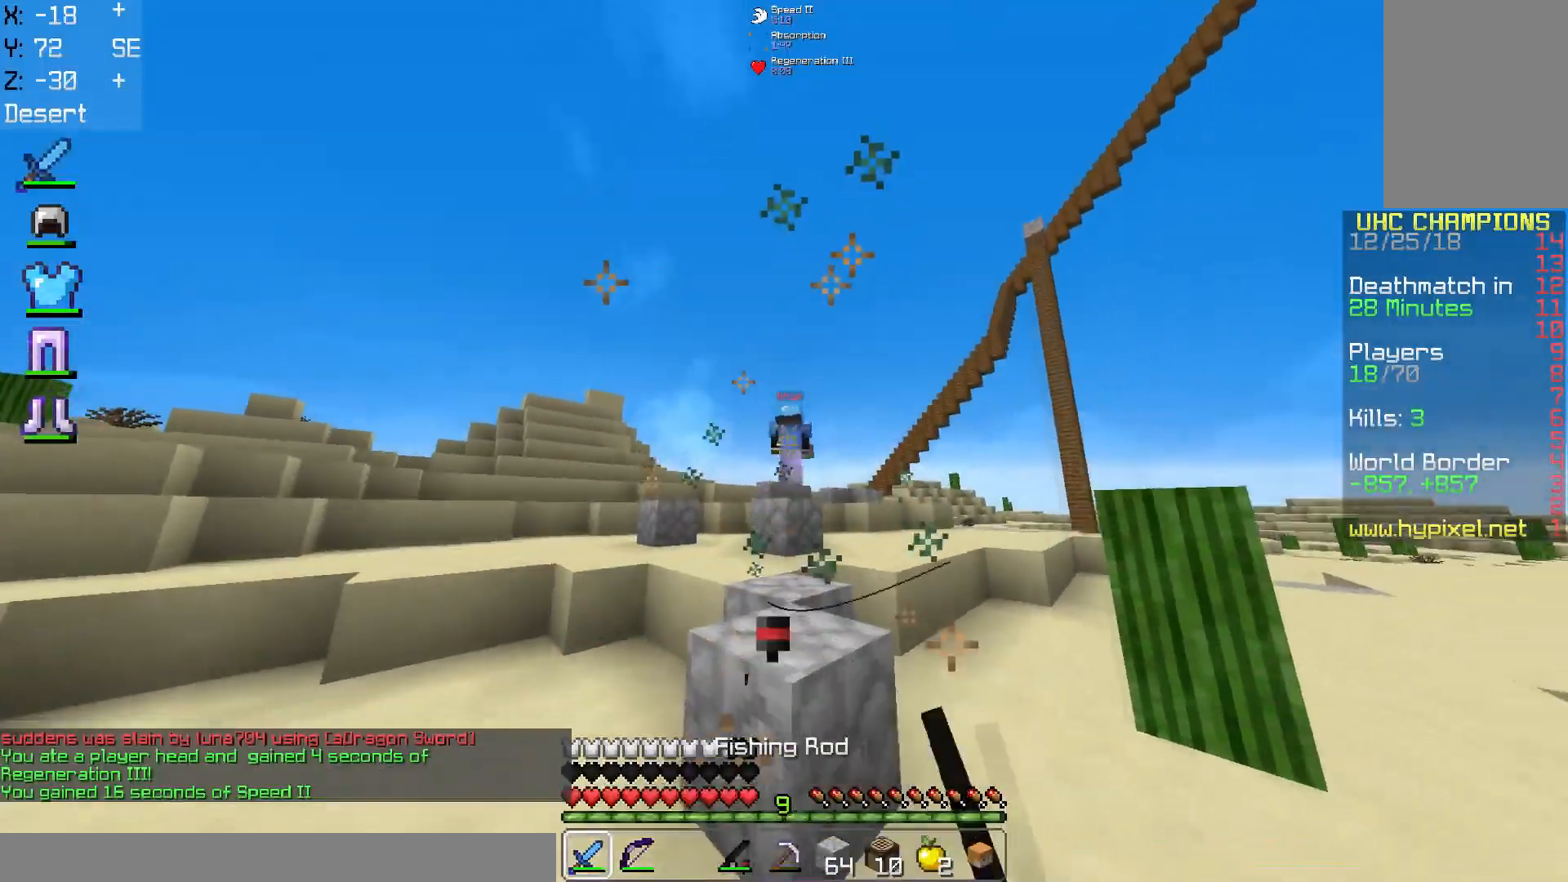
{"keys": ["a", "w"], "mouse": [], "events": [[17, "a", "up"], [17, "mouse_left", "down"], [117, "a", "down"], [134, "mouse_left", "up"]]}
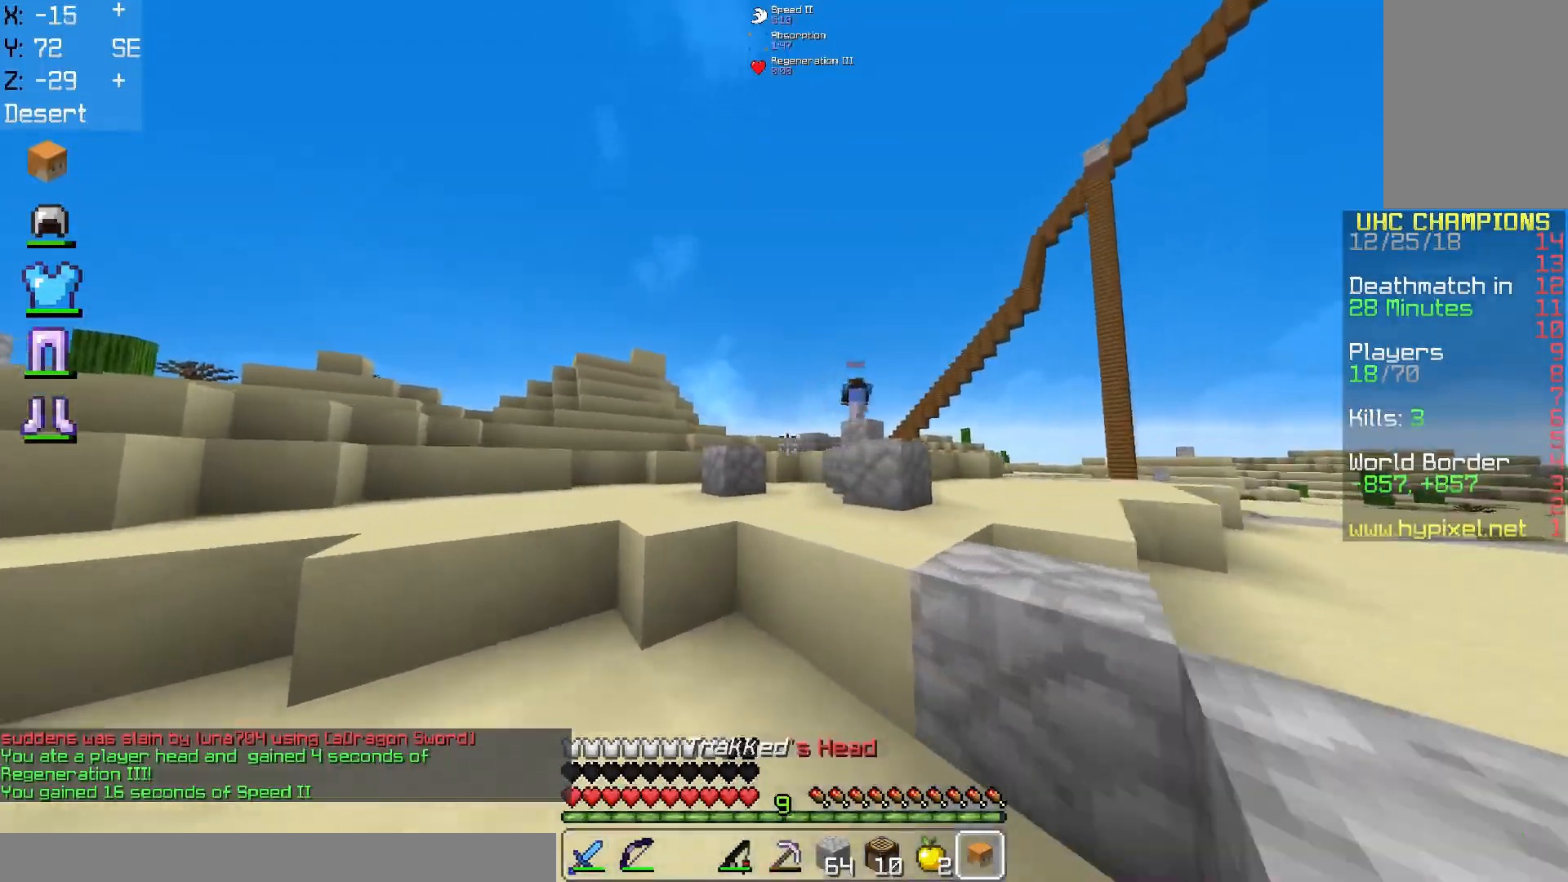
{"keys": ["w"], "mouse": [], "events": [[83, "a", "up"], [200, "space", "down"], [417, "space", "up"]]}
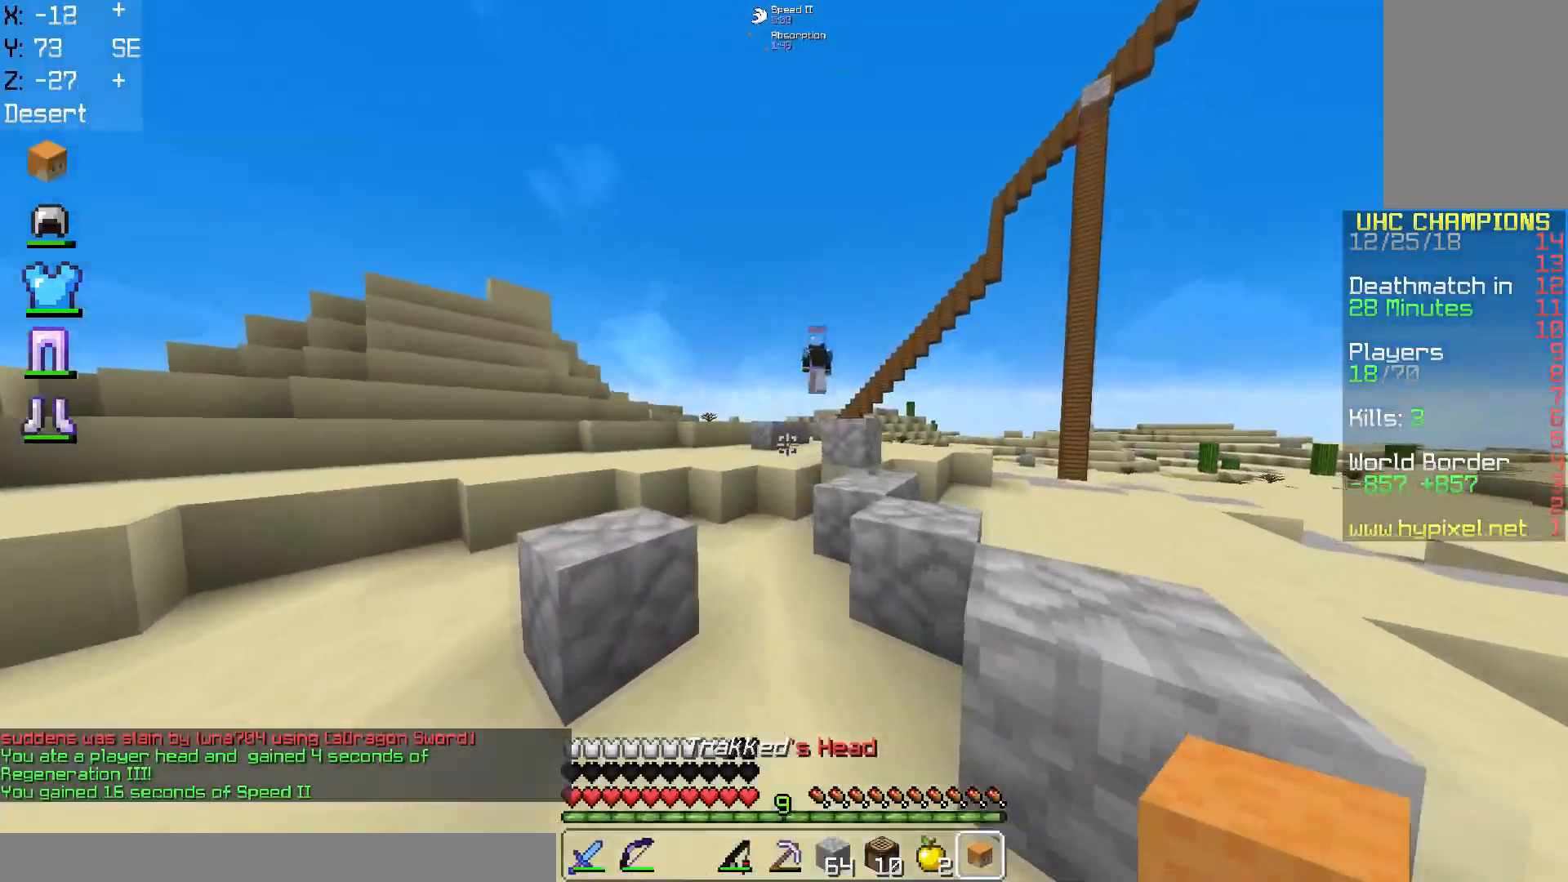
{"keys": ["a", "w"], "mouse": [], "events": [[451, "a", "down"]]}
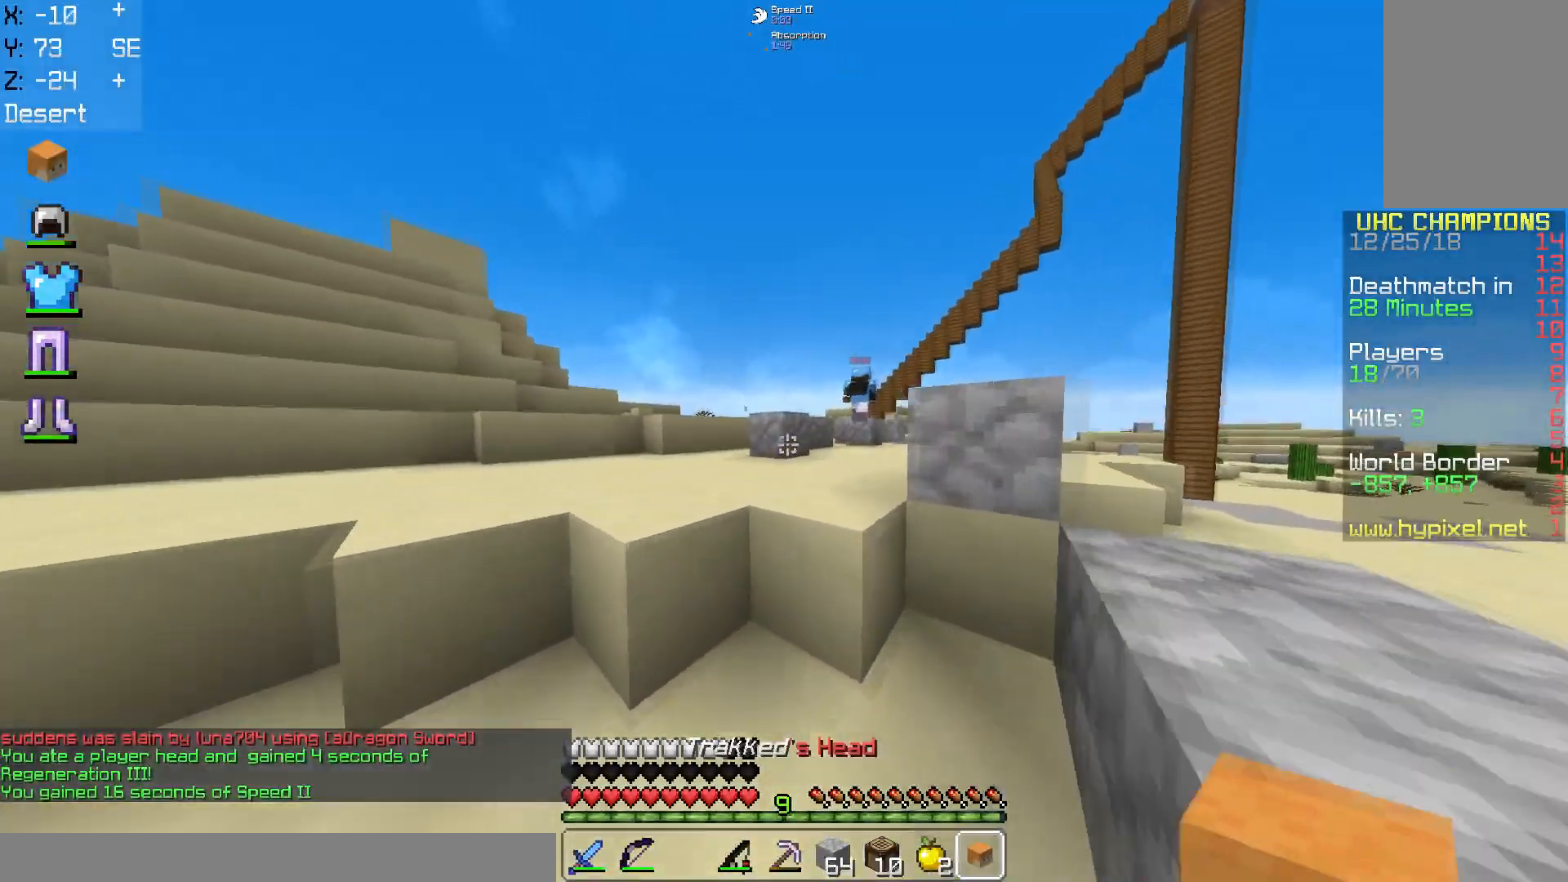
{"keys": ["d", "w"], "mouse": [], "events": [[50, "space", "down"], [117, "a", "up"], [250, "d", "down"], [267, "space", "up"]]}
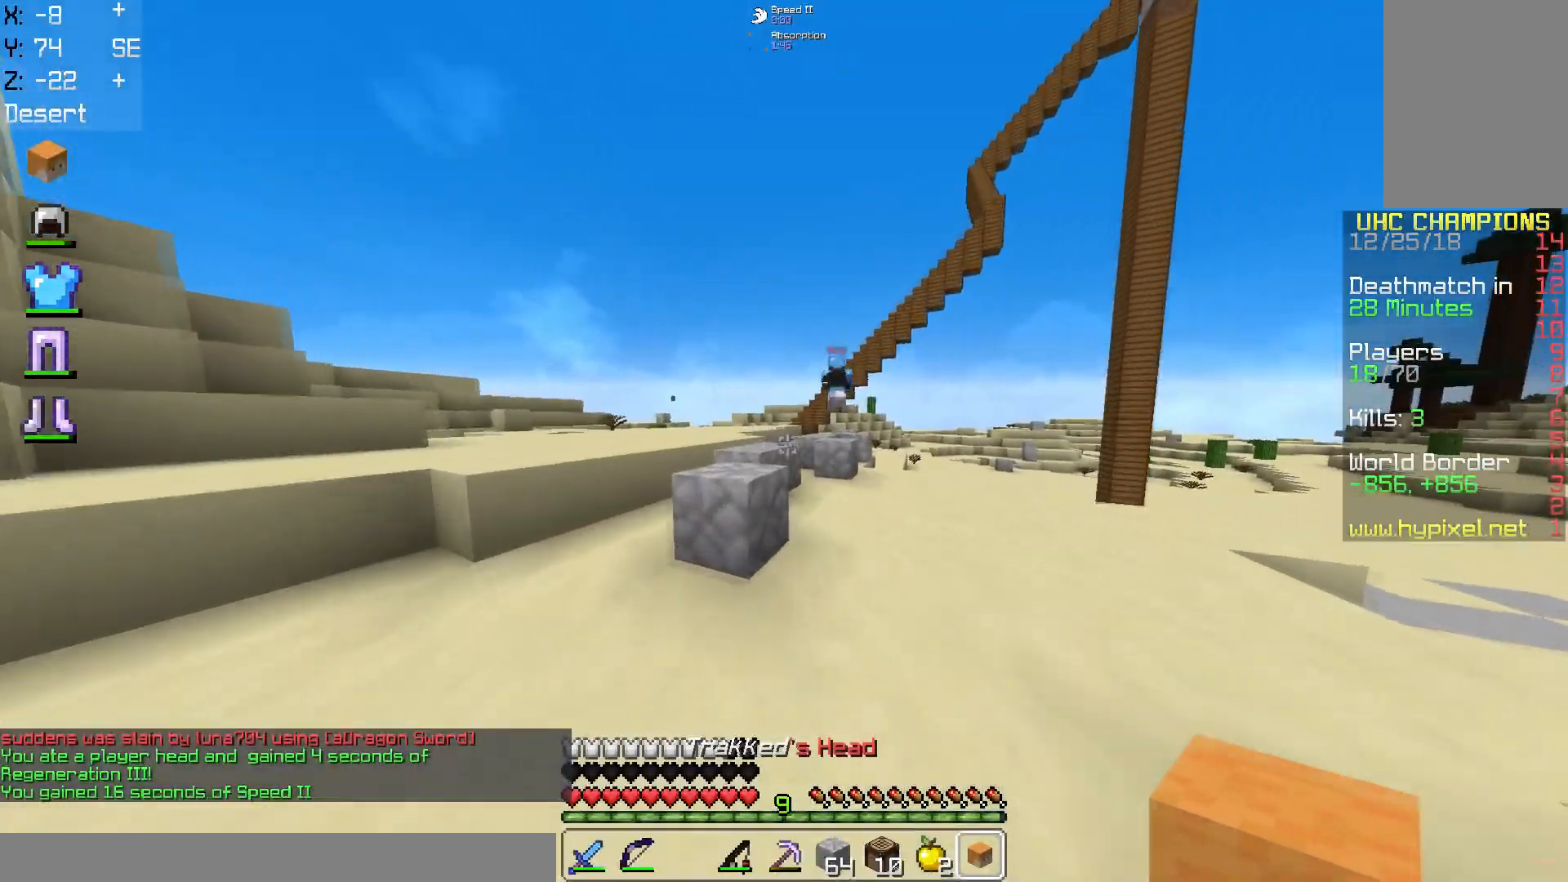
{"keys": ["w"], "mouse": [], "events": [[267, "d", "up"]]}
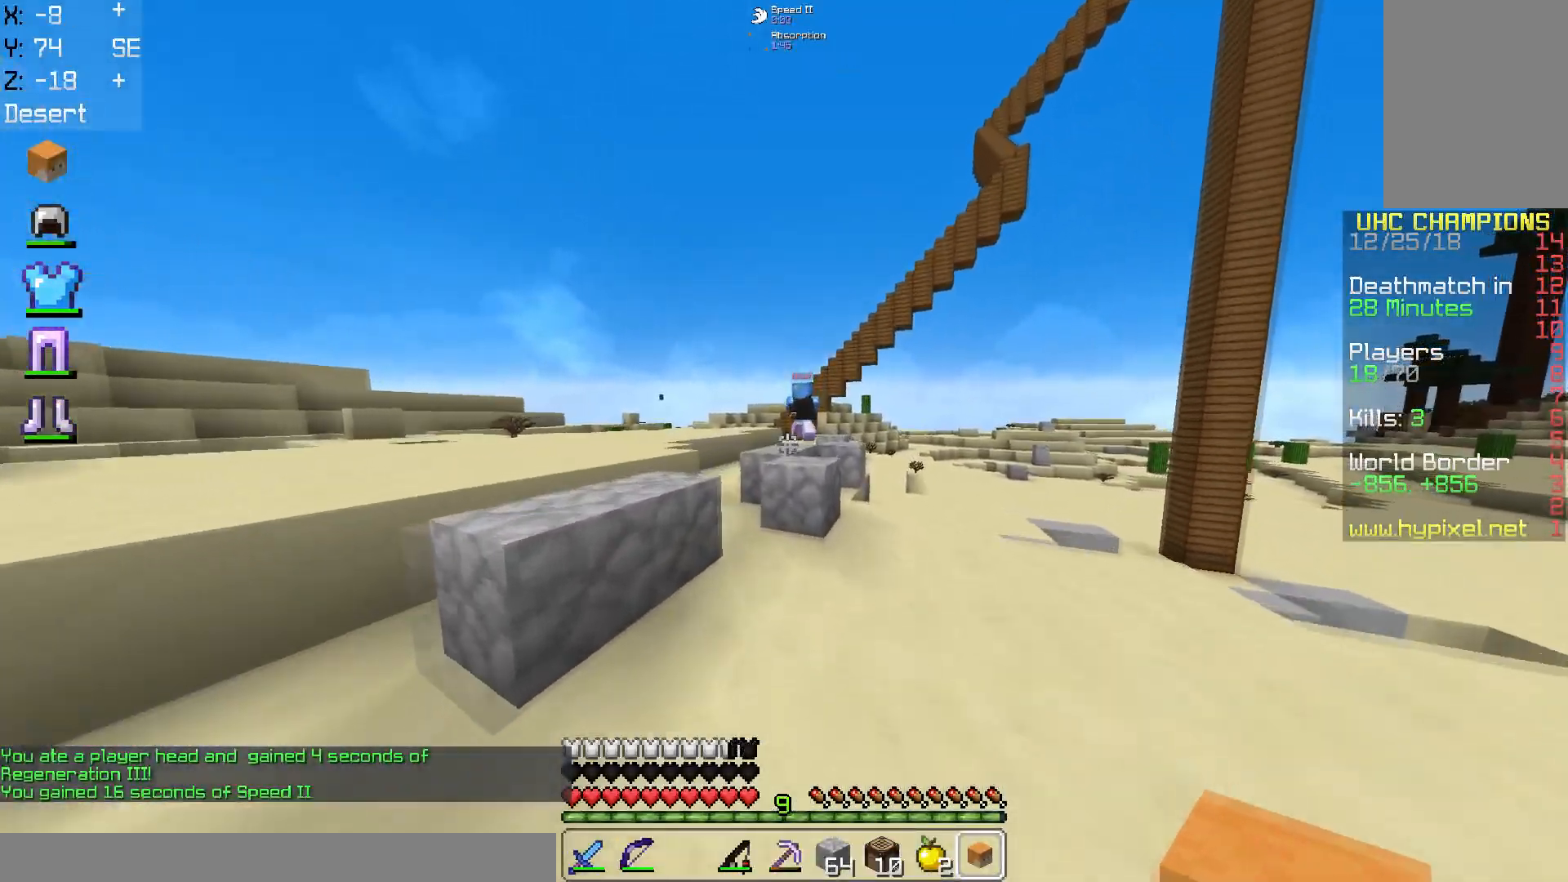
{"keys": ["w"], "mouse": ["right"], "events": [[250, "space", "down"], [467, "space", "up"], [500, "mouse_right", "down"]]}
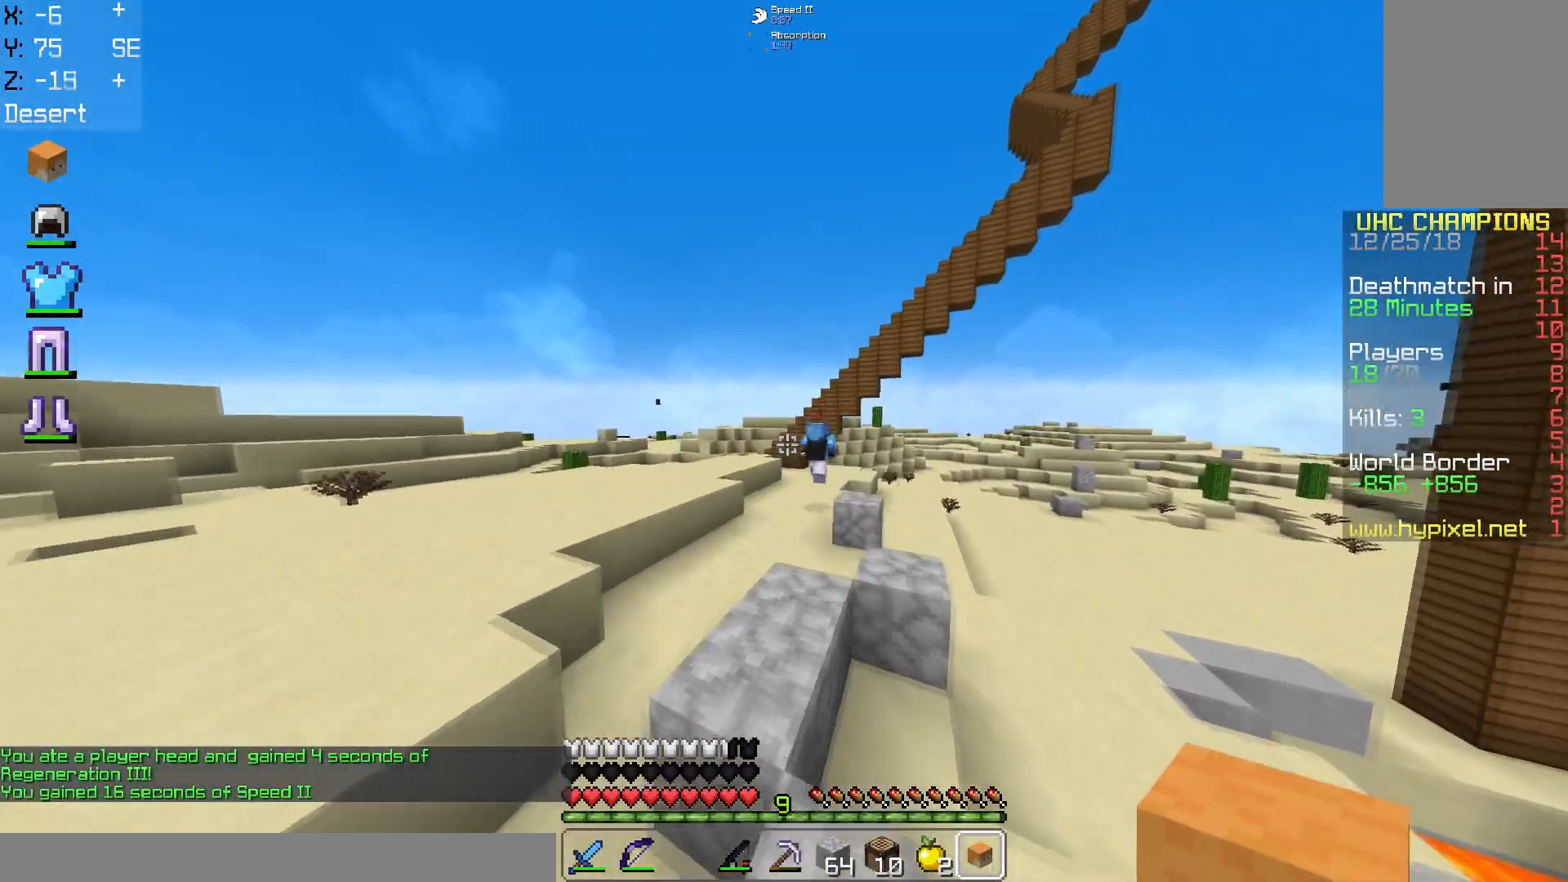
{"keys": ["w"], "mouse": [], "events": [[184, "mouse_right", "up"]]}
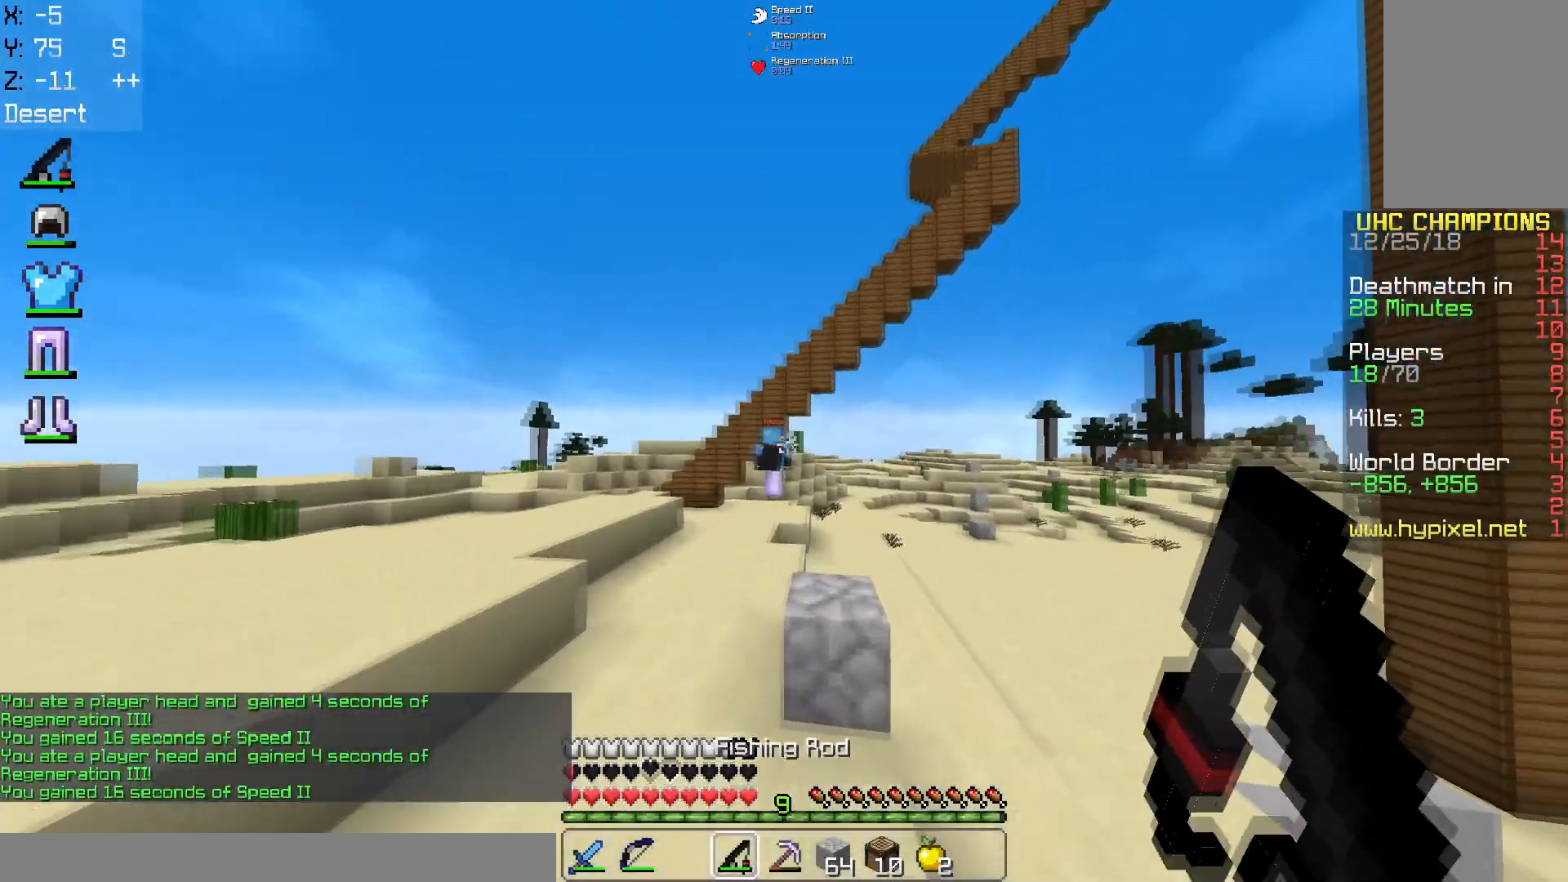
{"keys": ["w"], "mouse": [], "events": [[100, "a", "down"], [200, "mouse_right", "down"], [334, "mouse_right", "up"], [417, "a", "up"]]}
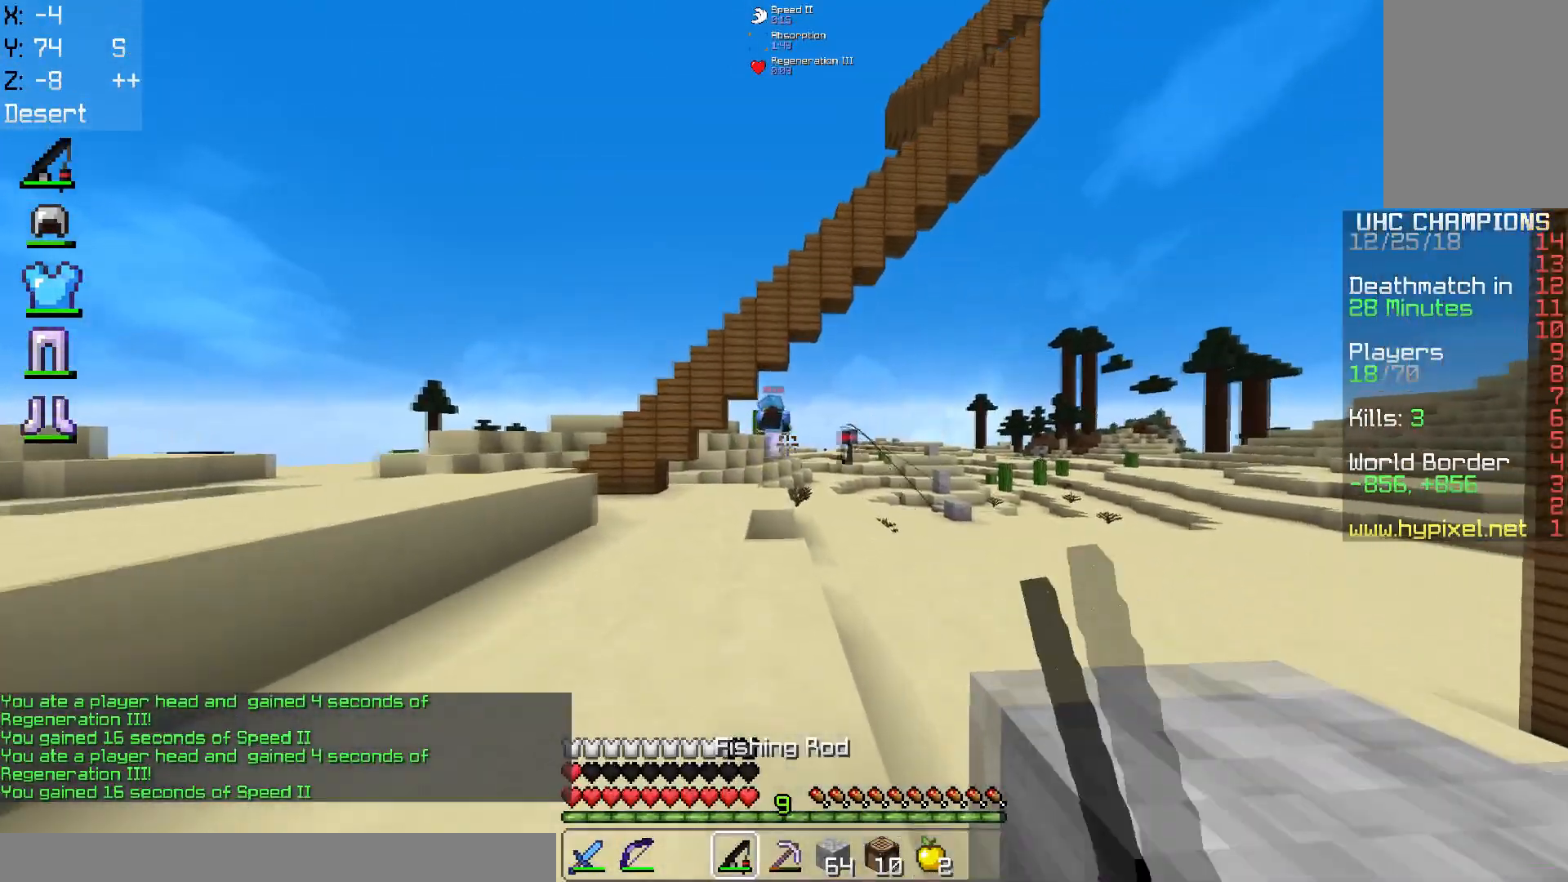
{"keys": ["space", "w"], "mouse": [], "events": [[101, "mouse_right", "down"], [284, "mouse_right", "up"], [351, "space", "down"]]}
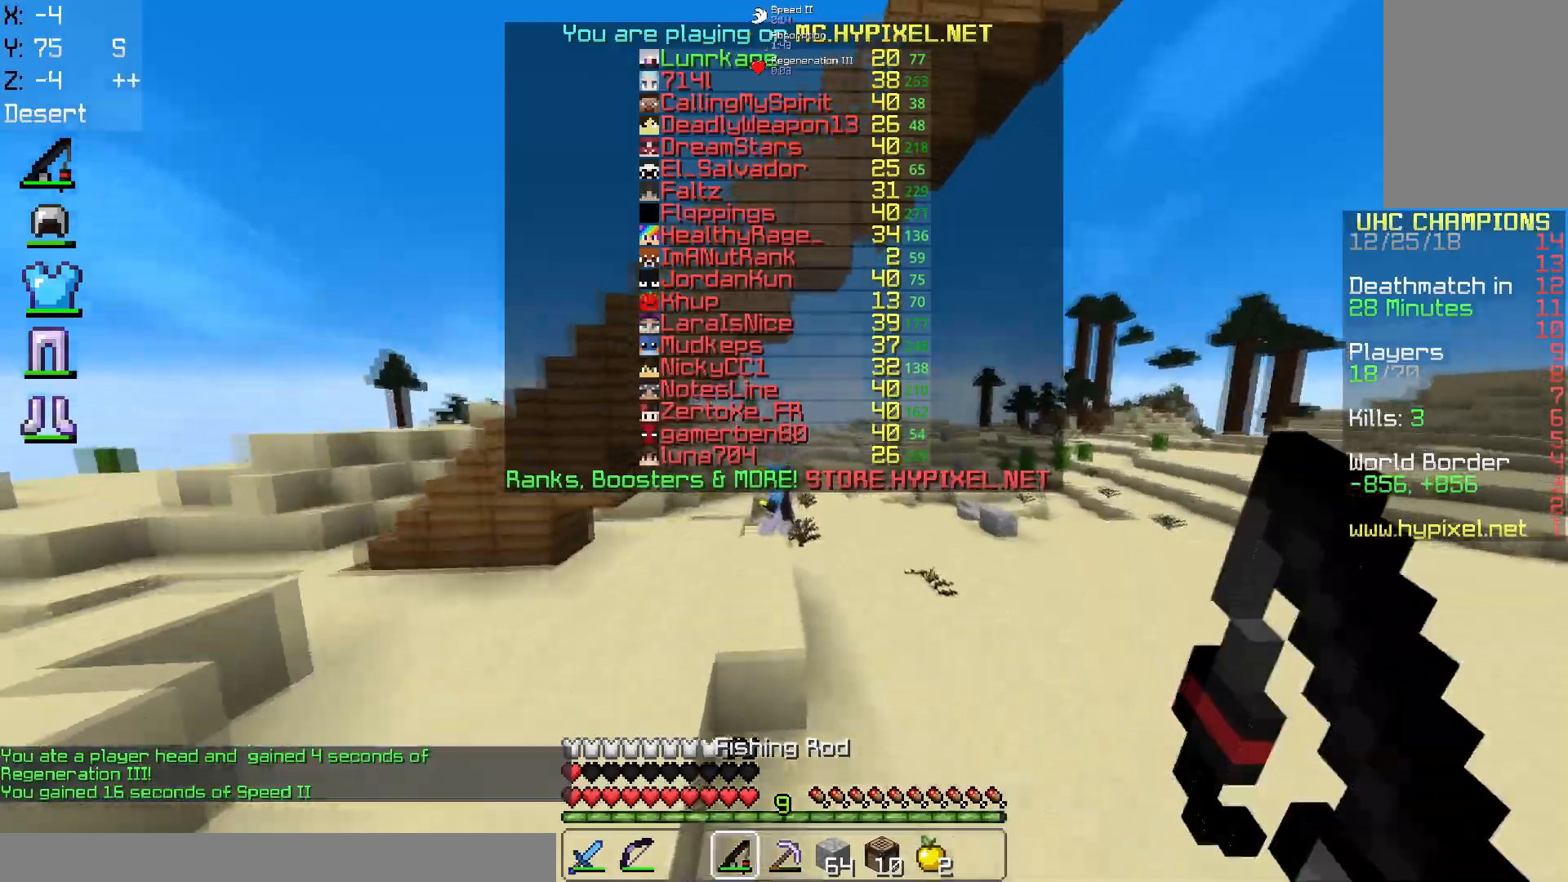
{"keys": ["w"], "mouse": ["left"], "events": [[117, "space", "up"], [150, "mouse_right", "down"], [334, "mouse_right", "up"], [450, "mouse_left", "down"]]}
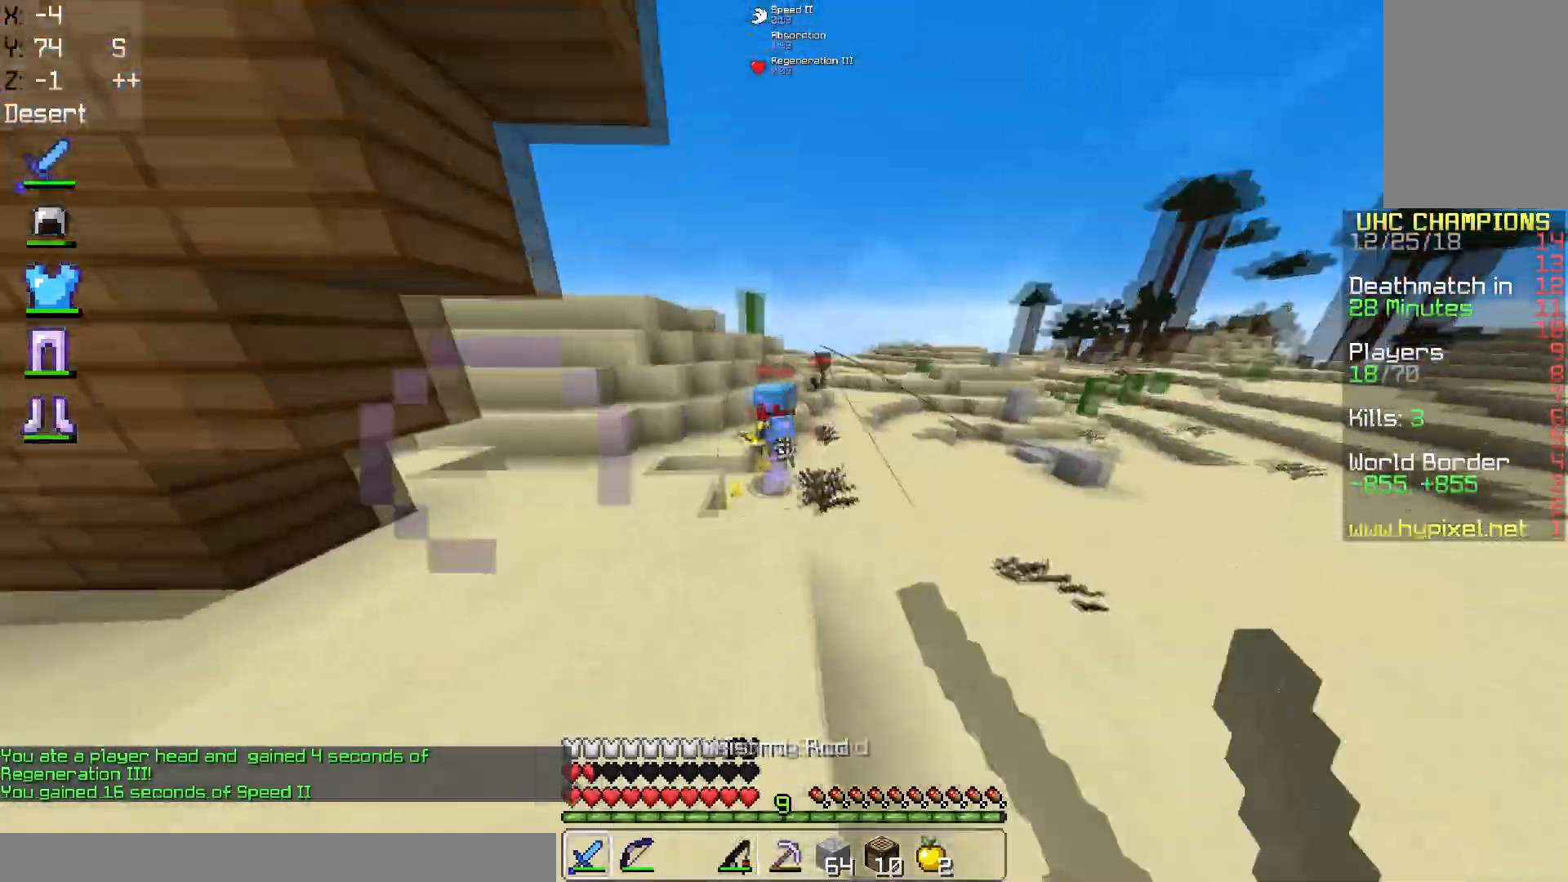
{"keys": ["w"], "mouse": ["left"], "events": [[84, "mouse_left", "up"], [201, "mouse_left", "down"]]}
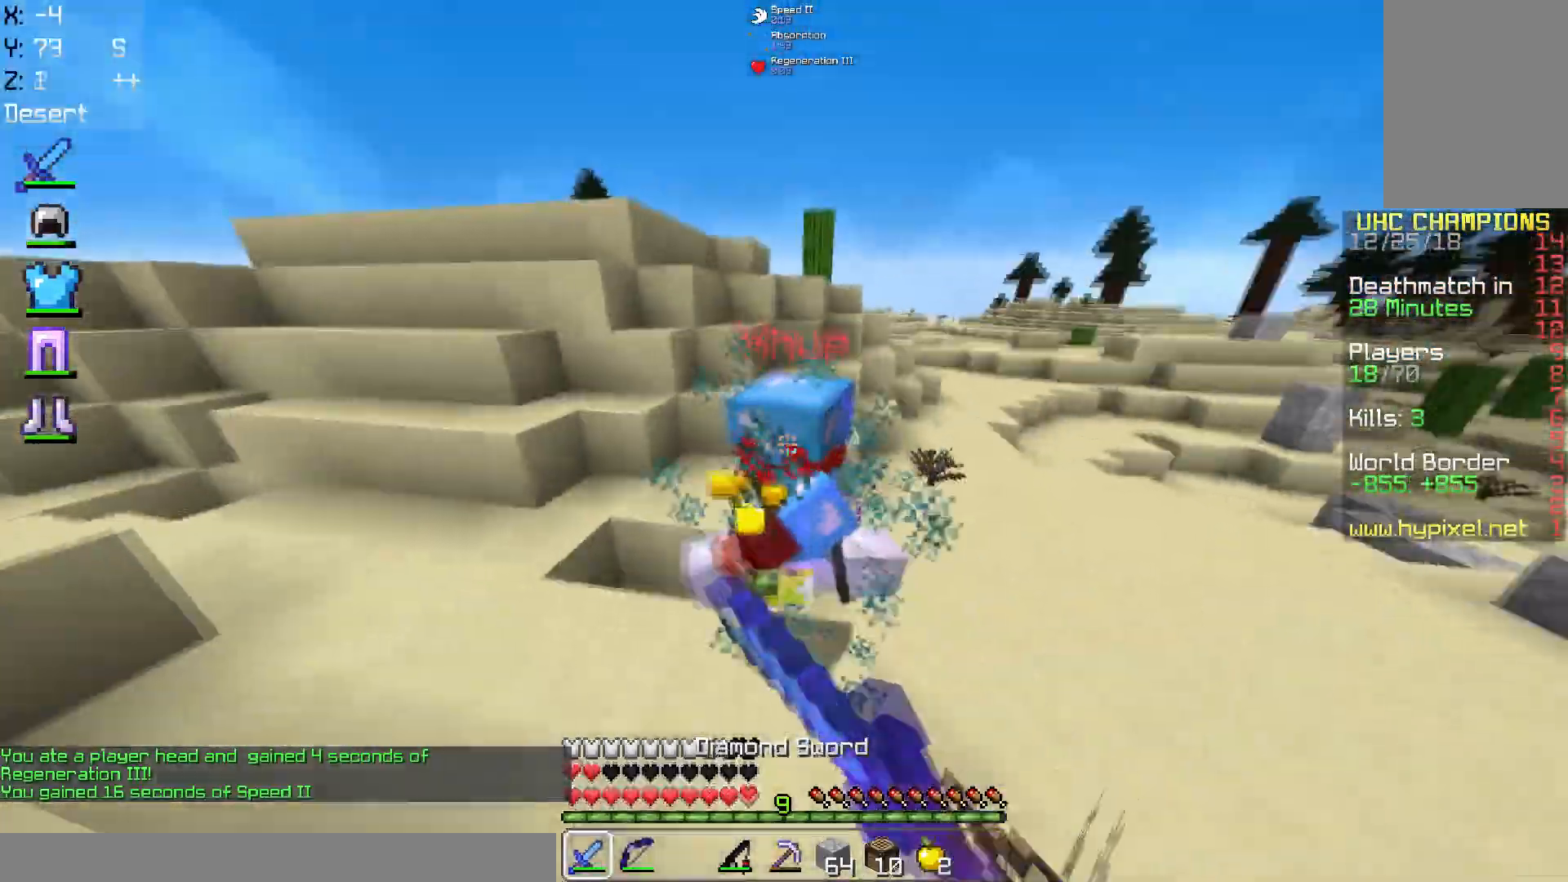
{"keys": ["a", "w"], "mouse": [], "events": [[234, "mouse_left", "up"], [350, "mouse_left", "down"], [400, "a", "down"], [467, "mouse_left", "up"]]}
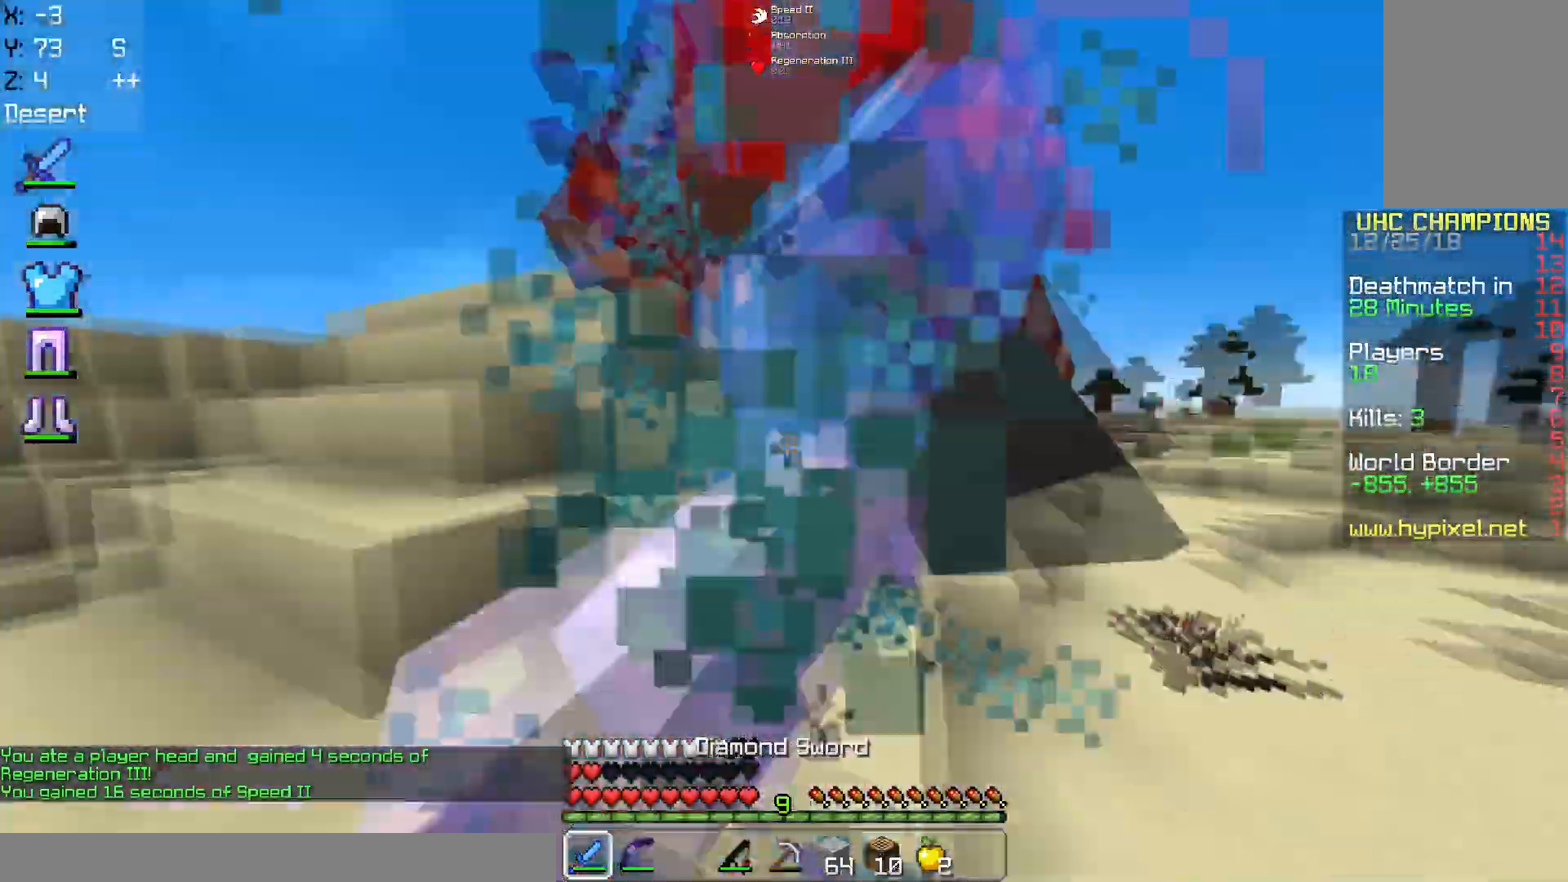
{"keys": ["a", "space", "w"], "mouse": ["left"], "events": [[101, "mouse_left", "down"], [501, "space", "down"]]}
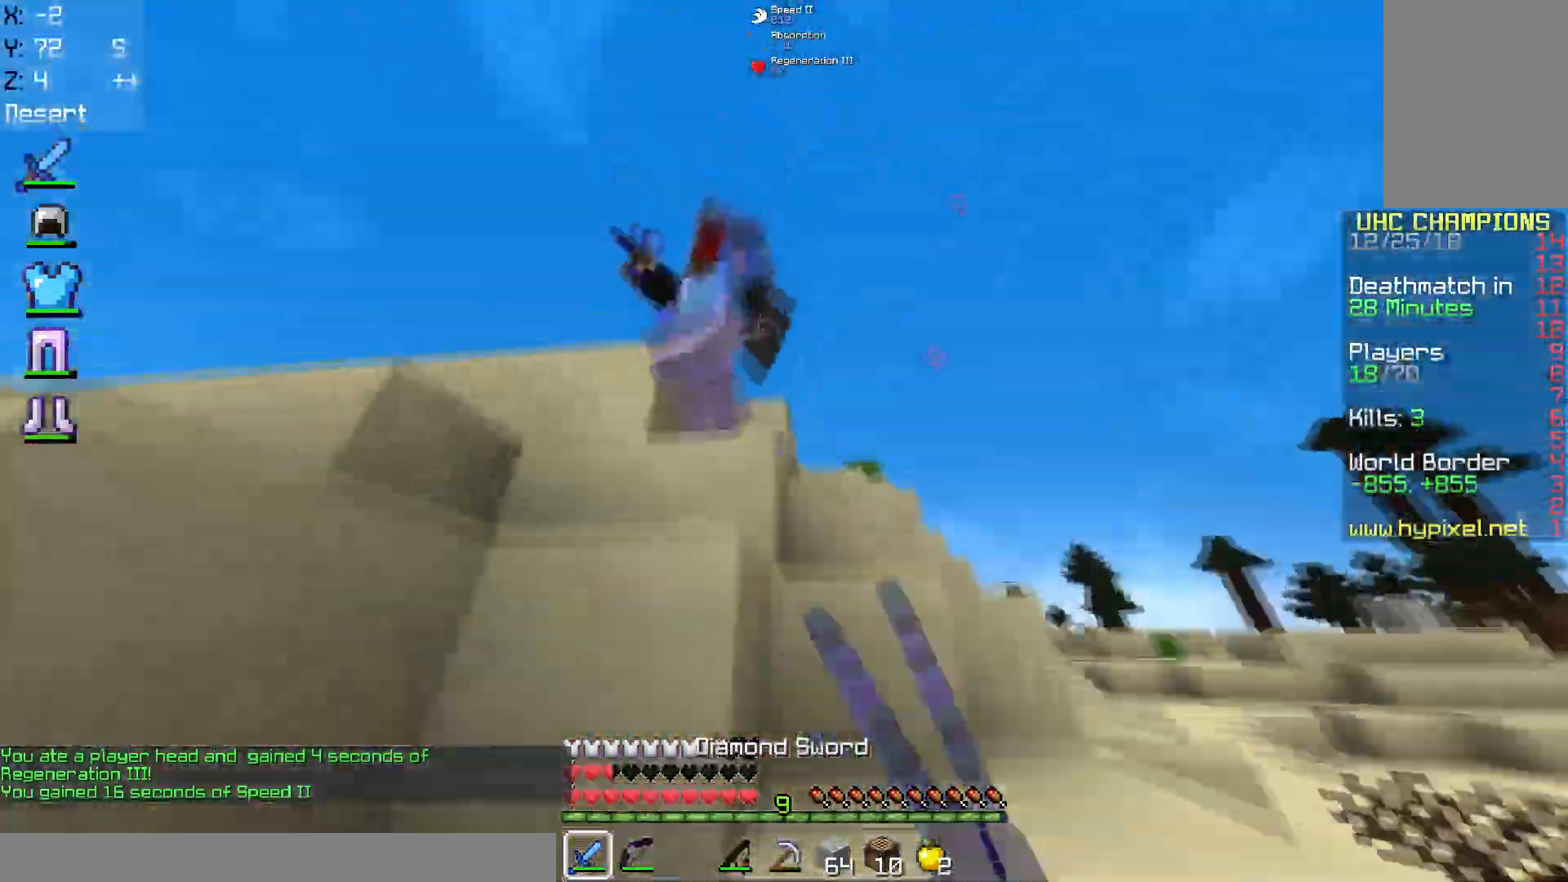
{"keys": ["a", "space", "w"], "mouse": ["left"], "events": [[17, "a", "up"], [217, "space", "up"], [400, "a", "down"], [450, "space", "down"]]}
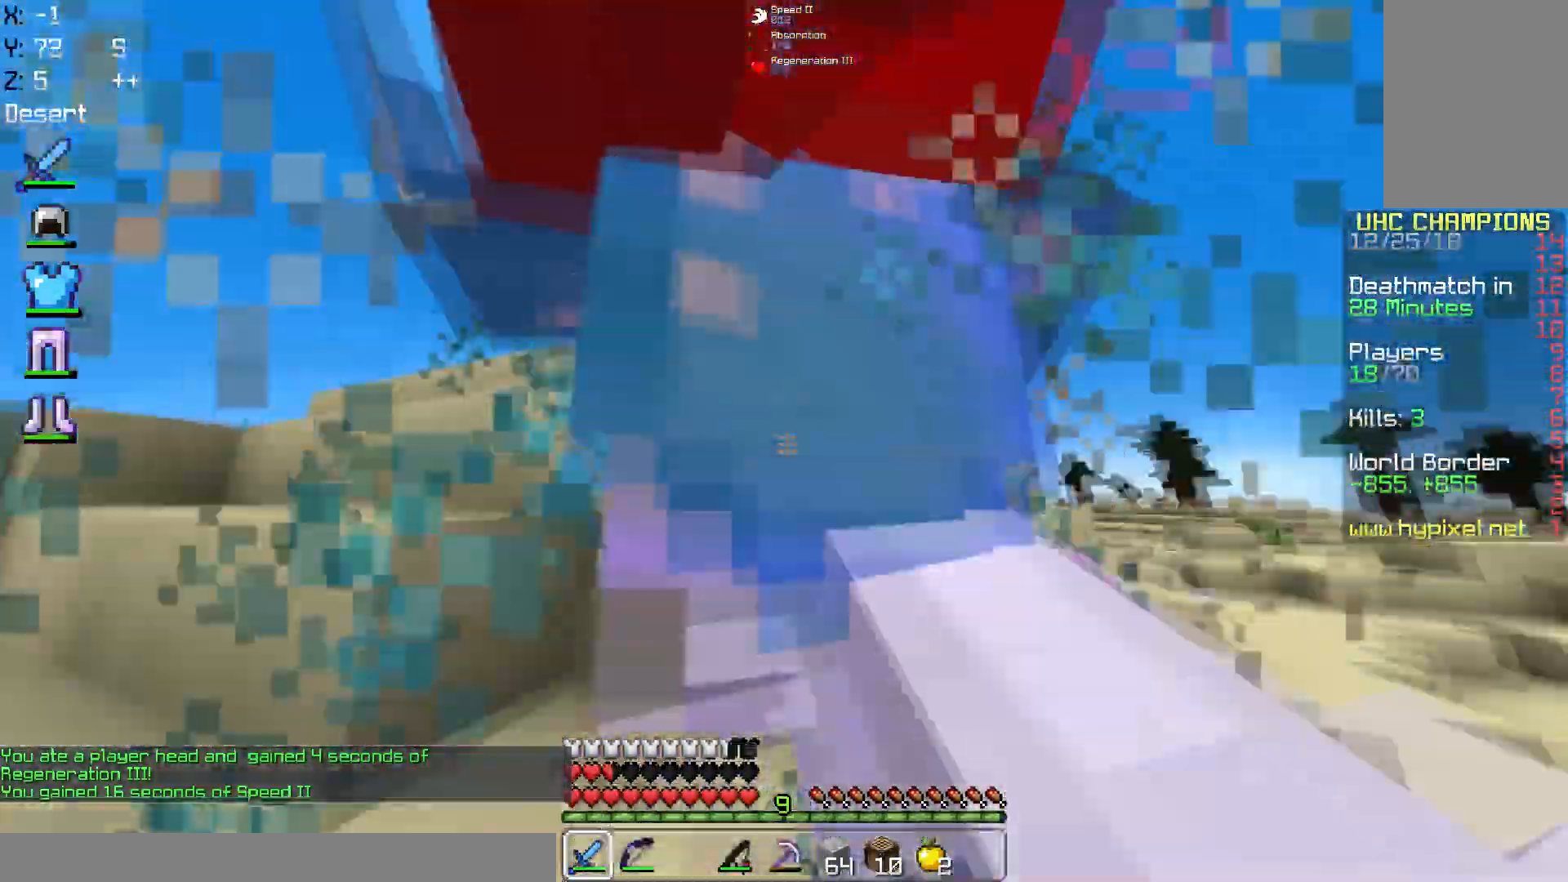
{"keys": ["a", "w"], "mouse": ["left"], "events": [[217, "space", "up"]]}
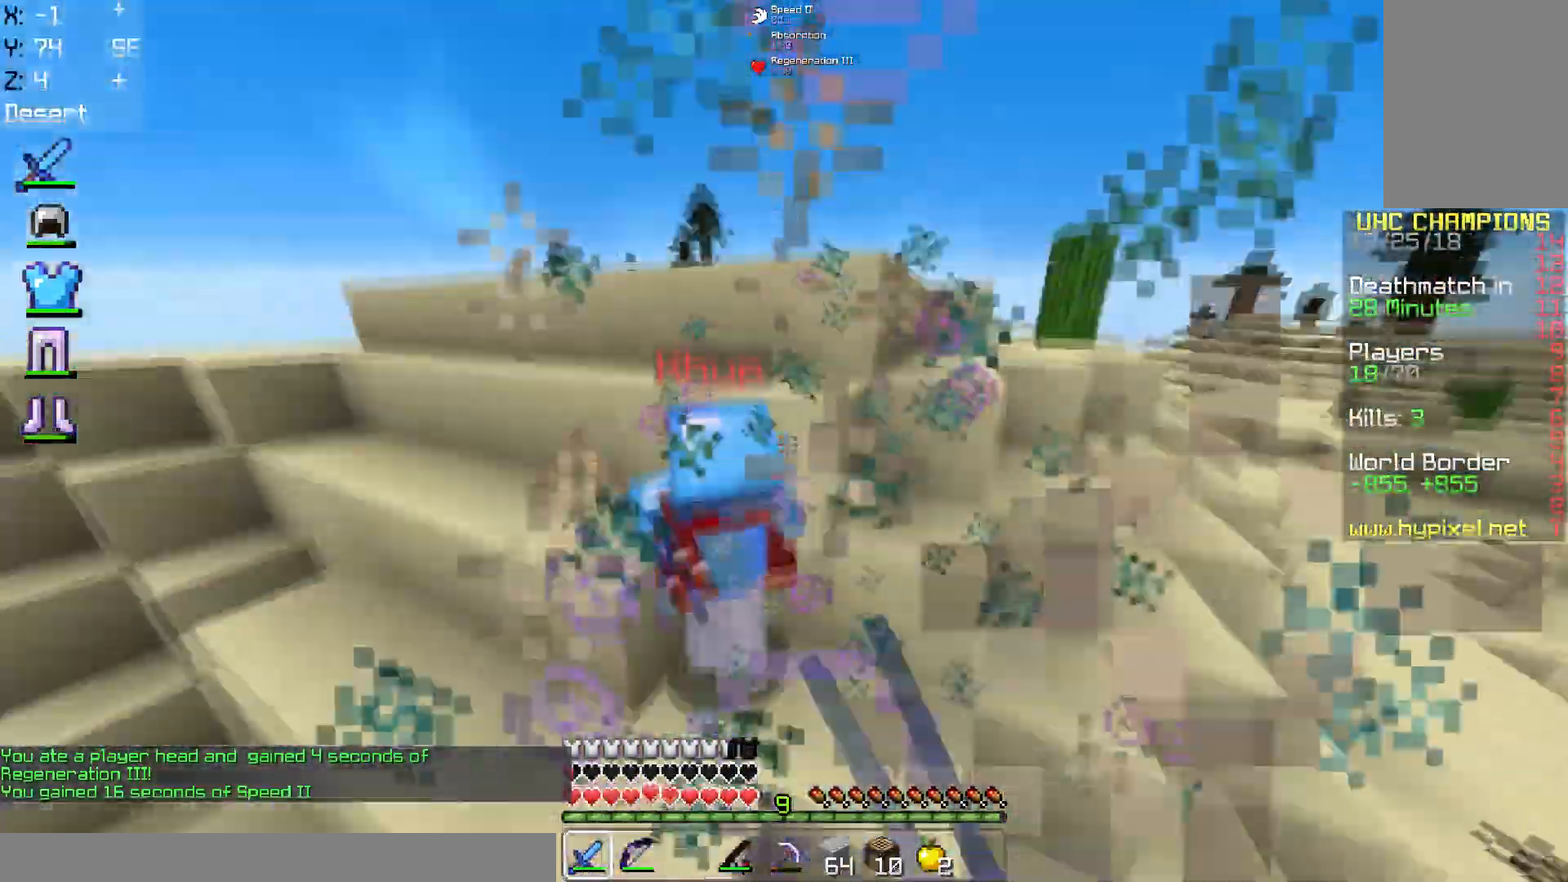
{"keys": ["a", "w"], "mouse": ["left"], "events": [[200, "space", "down"], [417, "space", "up"]]}
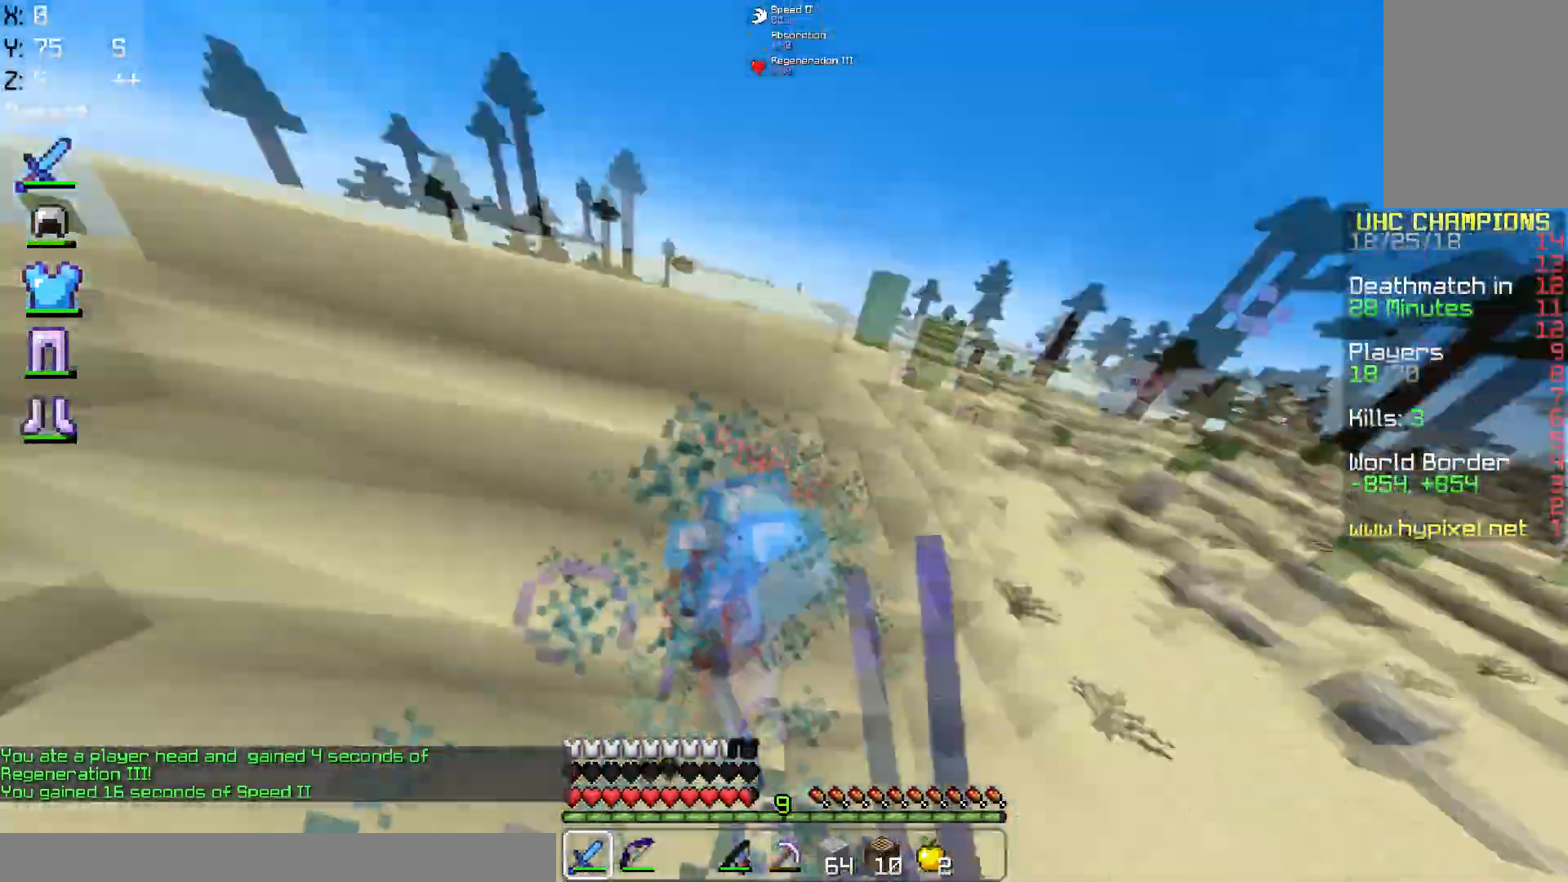
{"keys": ["a", "w"], "mouse": ["left"], "events": []}
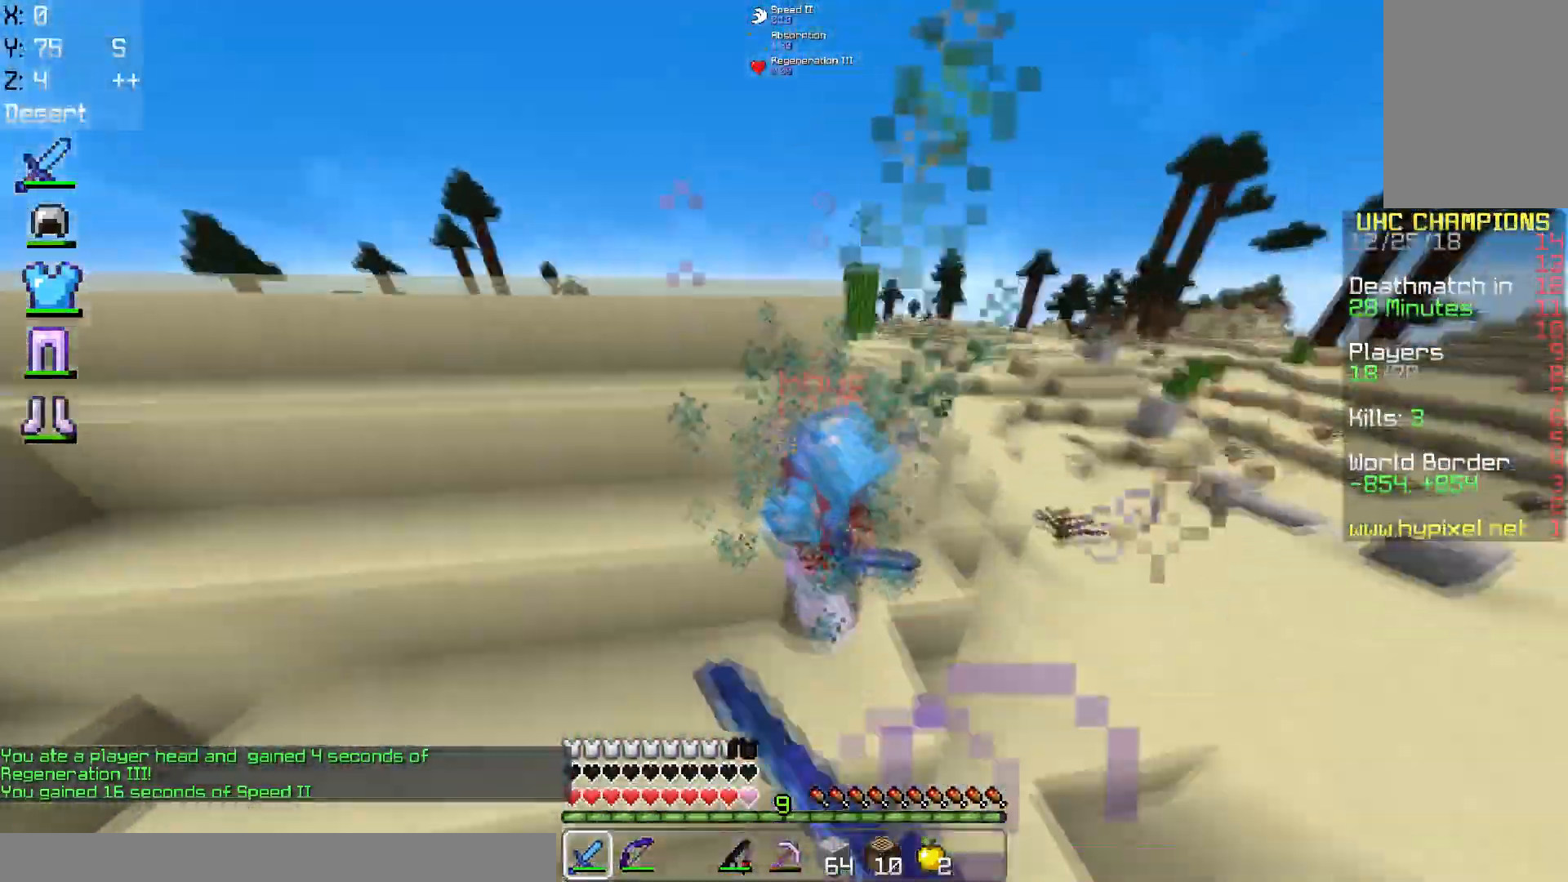
{"keys": ["d", "w"], "mouse": ["left"], "events": [[50, "a", "up"], [350, "d", "down"]]}
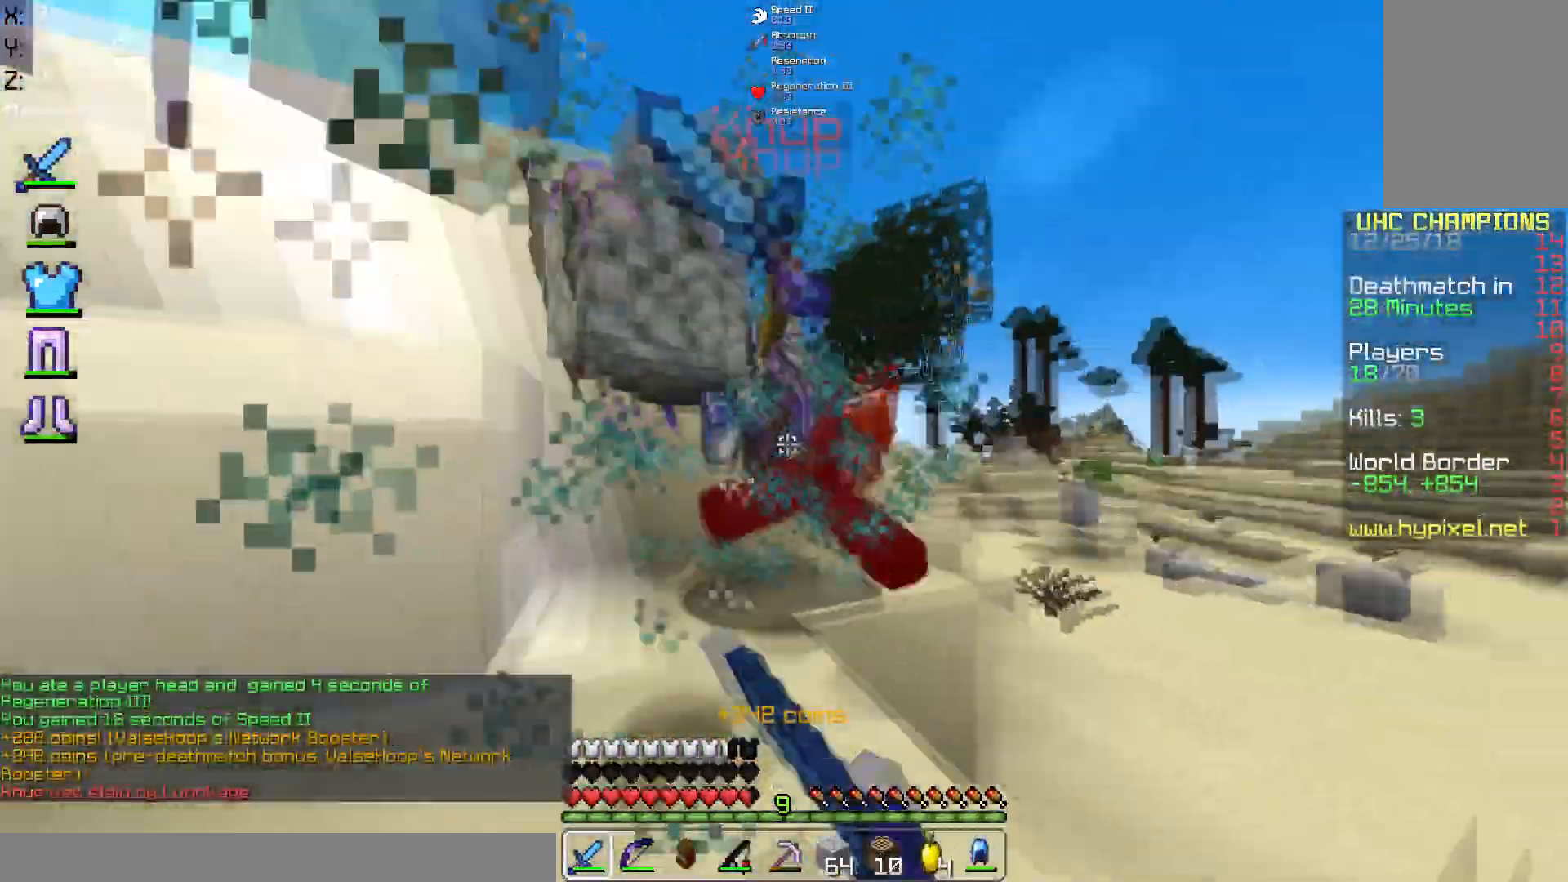
{"keys": ["a", "w"], "mouse": [], "events": [[17, "d", "up"], [34, "mouse_left", "up"], [51, "space", "down"], [151, "a", "down"], [267, "space", "up"]]}
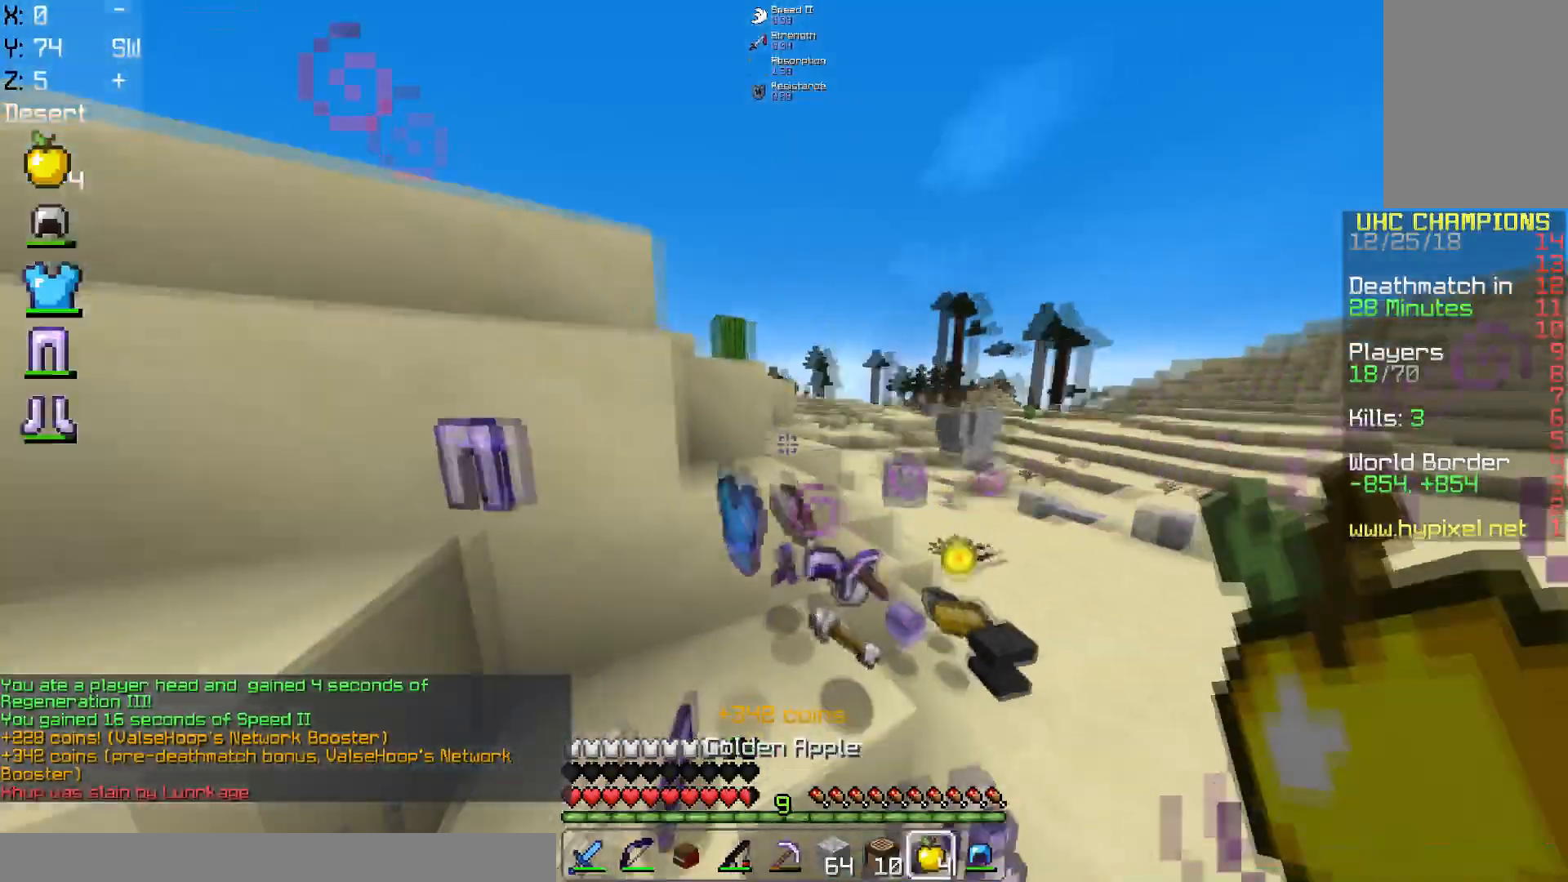
{"keys": ["d", "space", "w"], "mouse": ["right"], "events": [[67, "a", "up"], [150, "d", "down"], [250, "space", "down"], [367, "mouse_right", "down"]]}